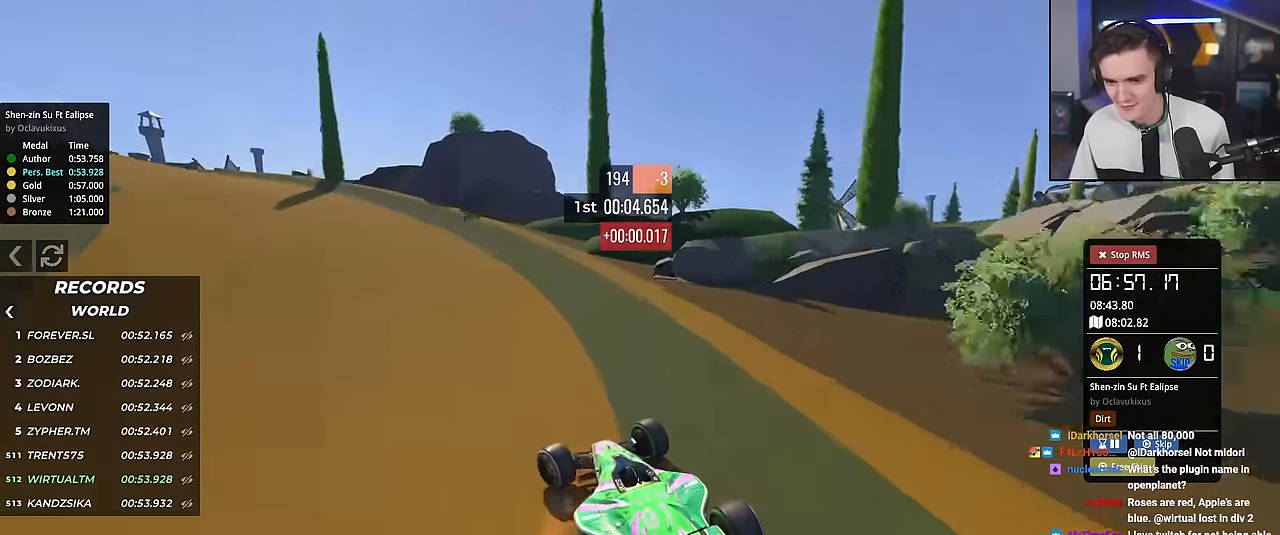
Gameplay with keyboard; each line is a JSON object with the keys held at the frame after it. "events" lists presses ("down") and releases ("up") of "brake", "down", "left", "right" and "up" between this image and that frame as [ms after this image, input, new state], when the widget could be followed in between. No other keys are recorded. Mouse input is not recorded. Key names are as the overlay labels them; some are game actions (e.g. jump) rather than physical keys.
{"keys": ["left", "up"], "events": [[67, "left", "up"], [117, "left", "down"]]}
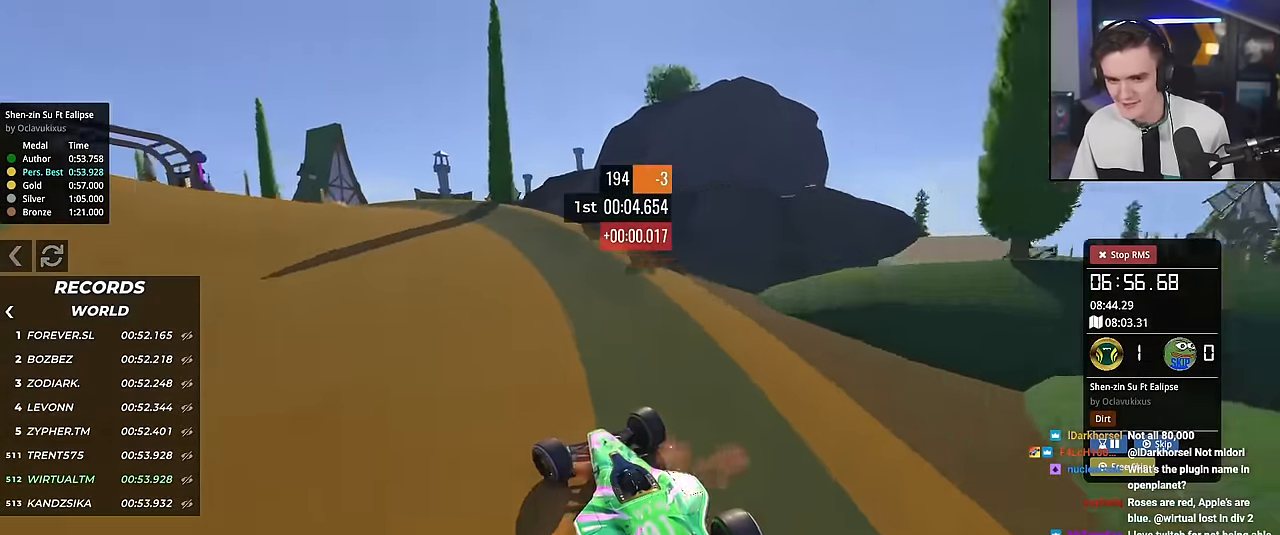
{"keys": ["up"], "events": [[217, "left", "up"], [334, "left", "down"], [467, "left", "up"]]}
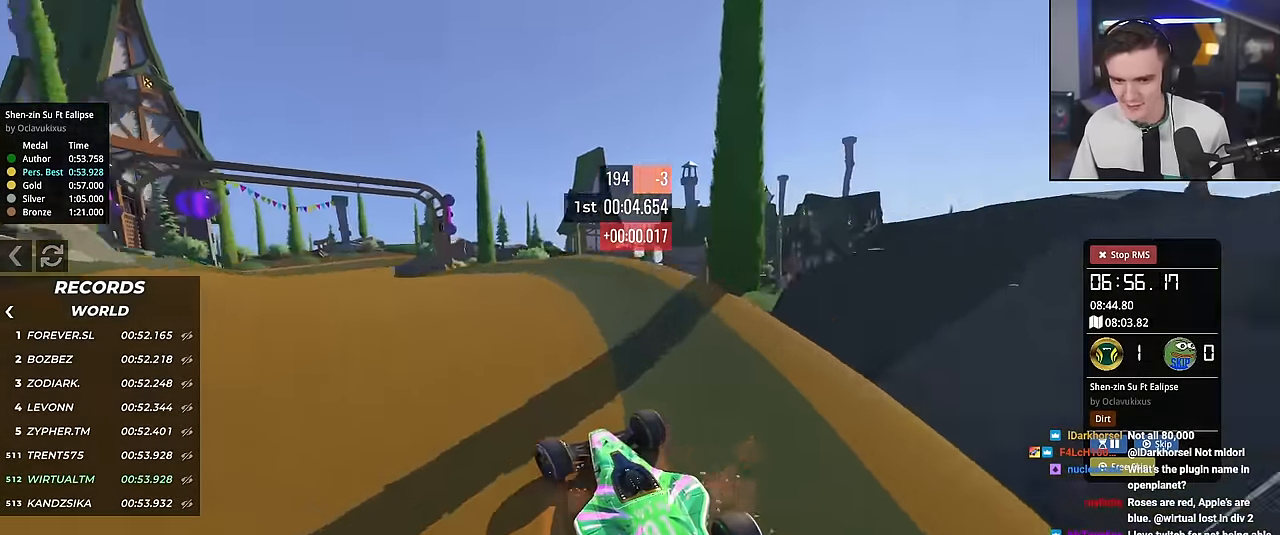
{"keys": ["up"], "events": [[100, "left", "down"], [200, "left", "up"]]}
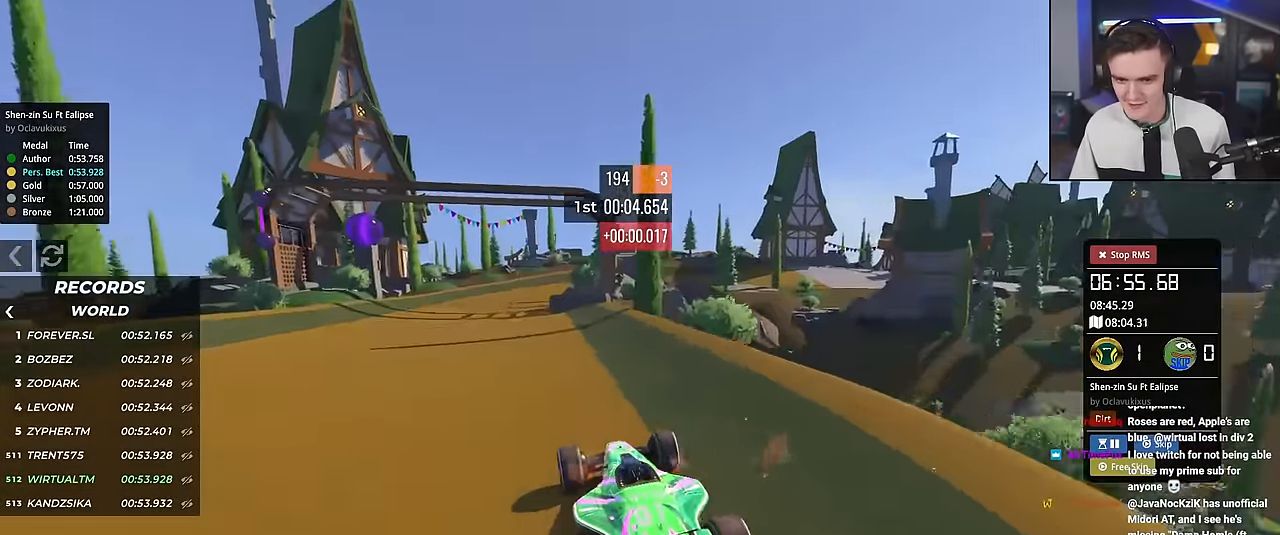
{"keys": ["right", "up"], "events": [[34, "left", "down"], [201, "left", "up"], [451, "right", "down"]]}
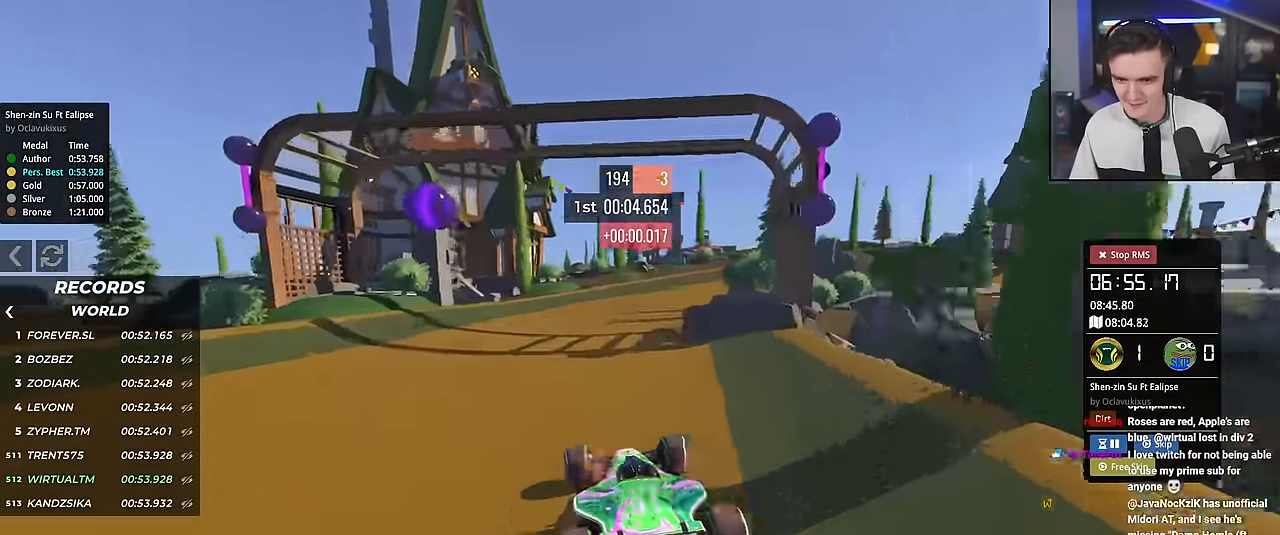
{"keys": ["right", "up"], "events": [[267, "right", "up"], [417, "right", "down"]]}
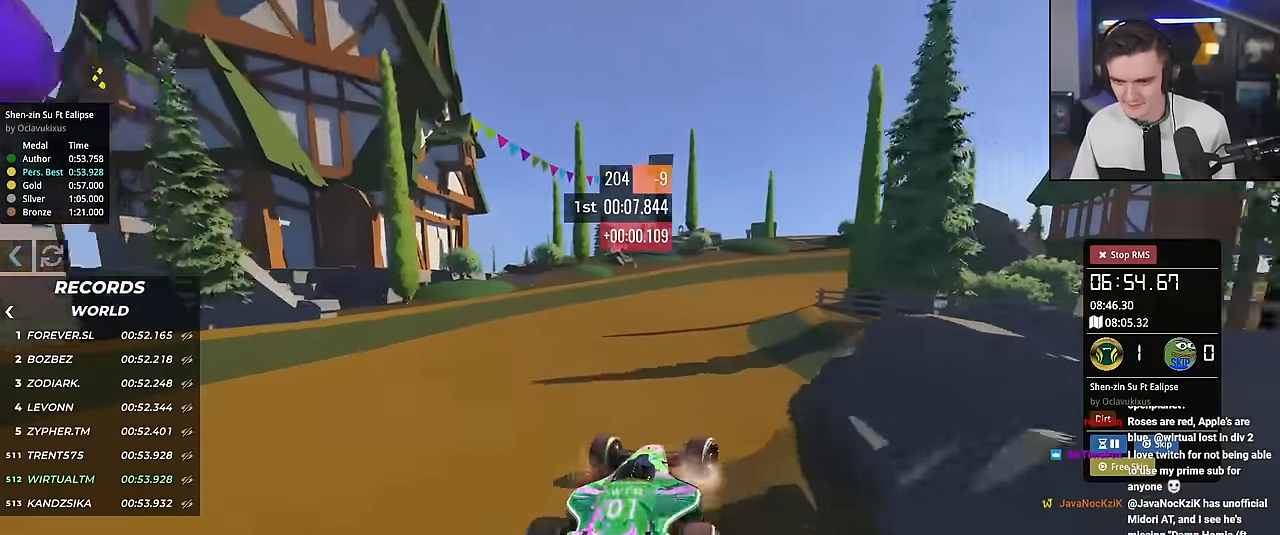
{"keys": ["up"], "events": [[484, "right", "up"]]}
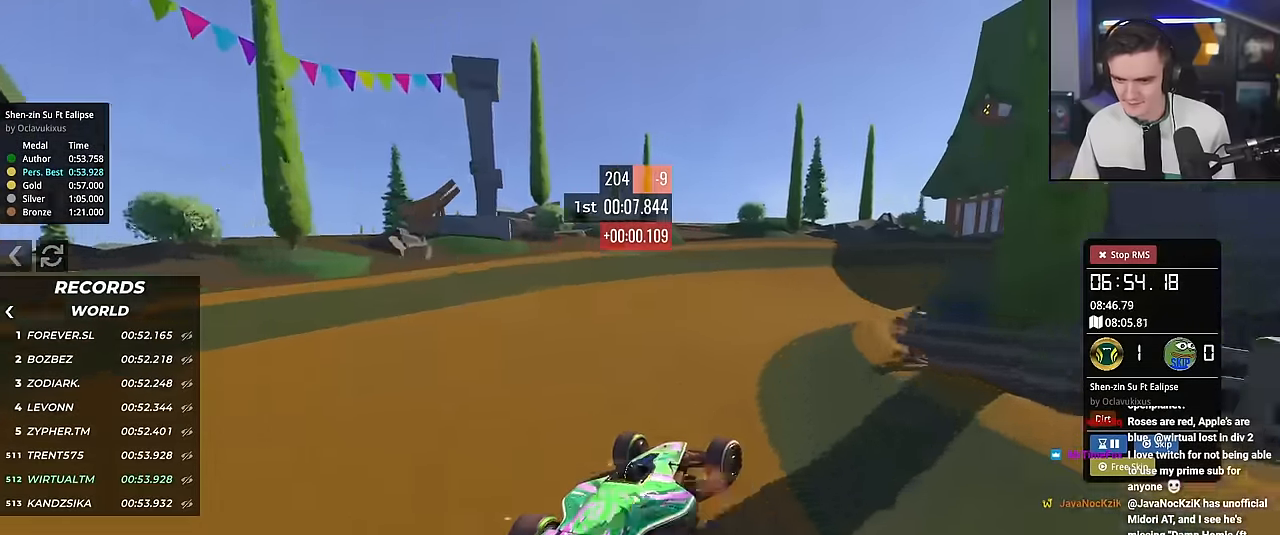
{"keys": ["right", "up"], "events": [[67, "right", "down"], [217, "right", "up"], [401, "right", "down"]]}
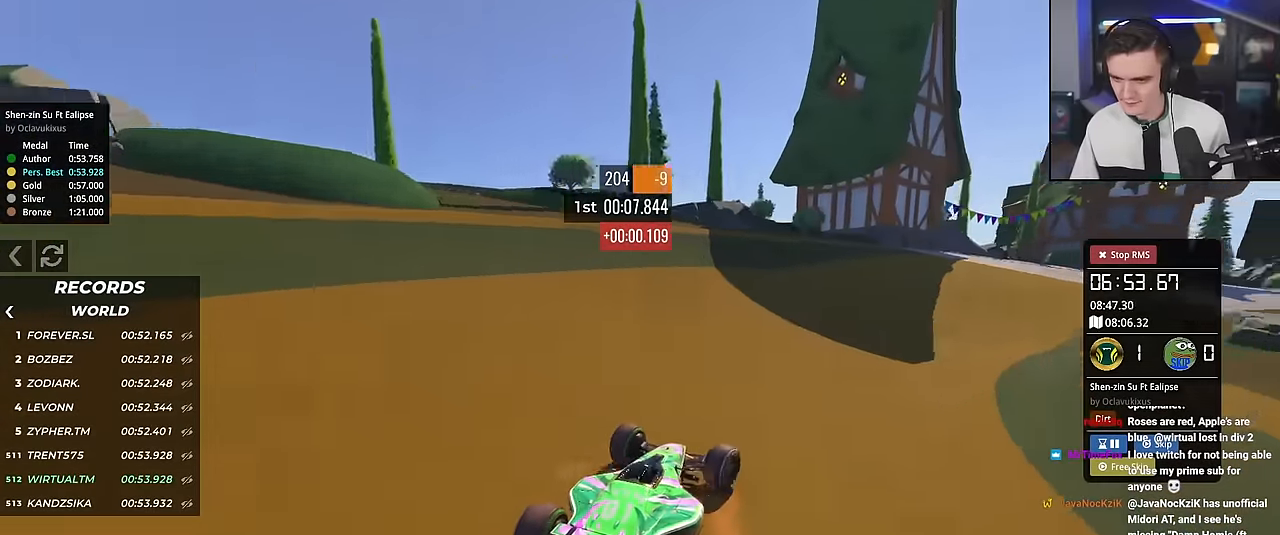
{"keys": ["up"], "events": [[133, "right", "up"], [317, "right", "down"], [450, "right", "up"]]}
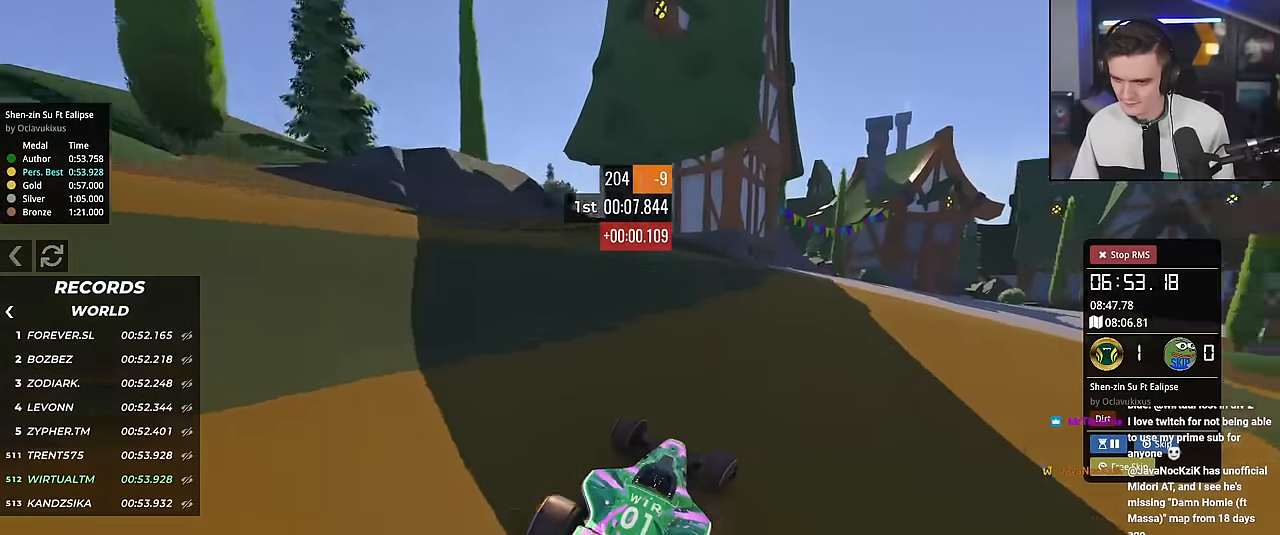
{"keys": ["up"], "events": [[16, "right", "down"], [217, "right", "up"], [300, "right", "down"], [400, "right", "up"]]}
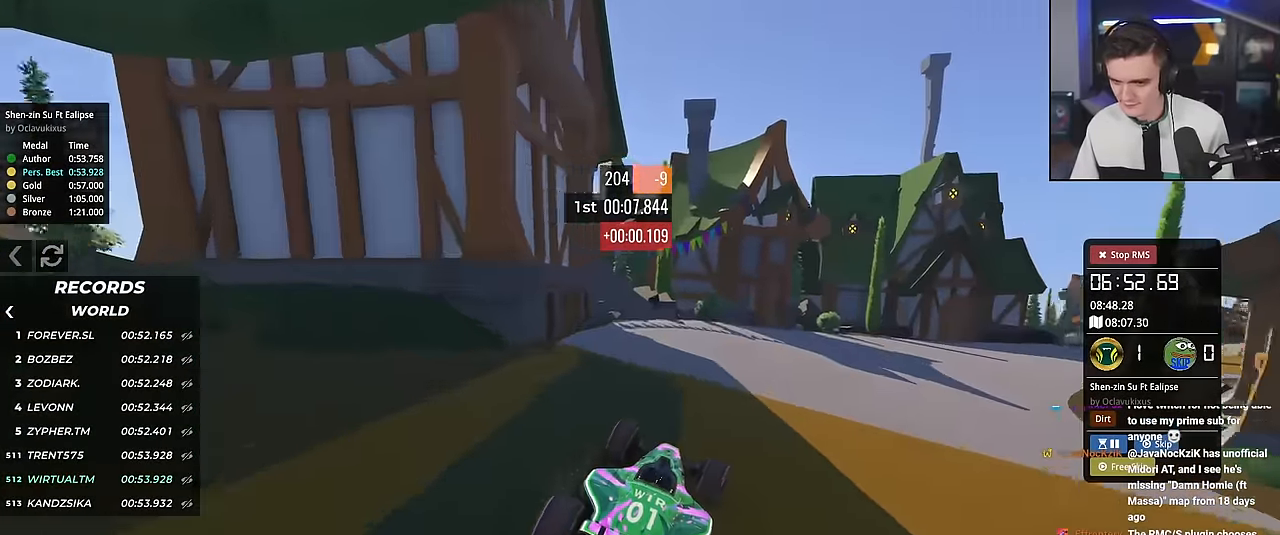
{"keys": ["right", "up"], "events": [[50, "right", "down"]]}
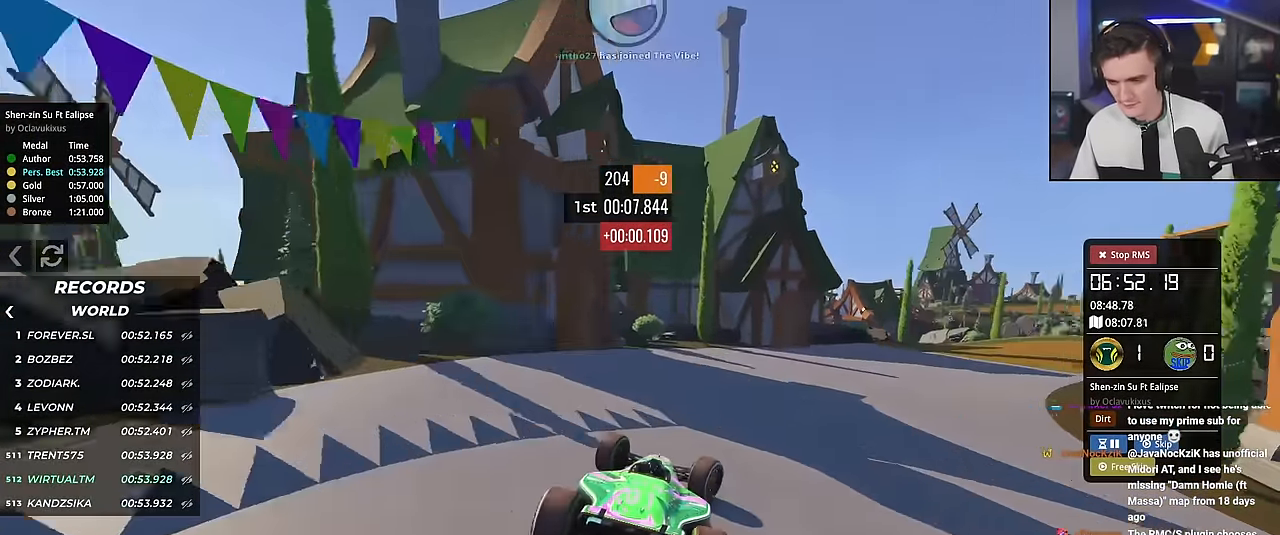
{"keys": ["right", "up"], "events": []}
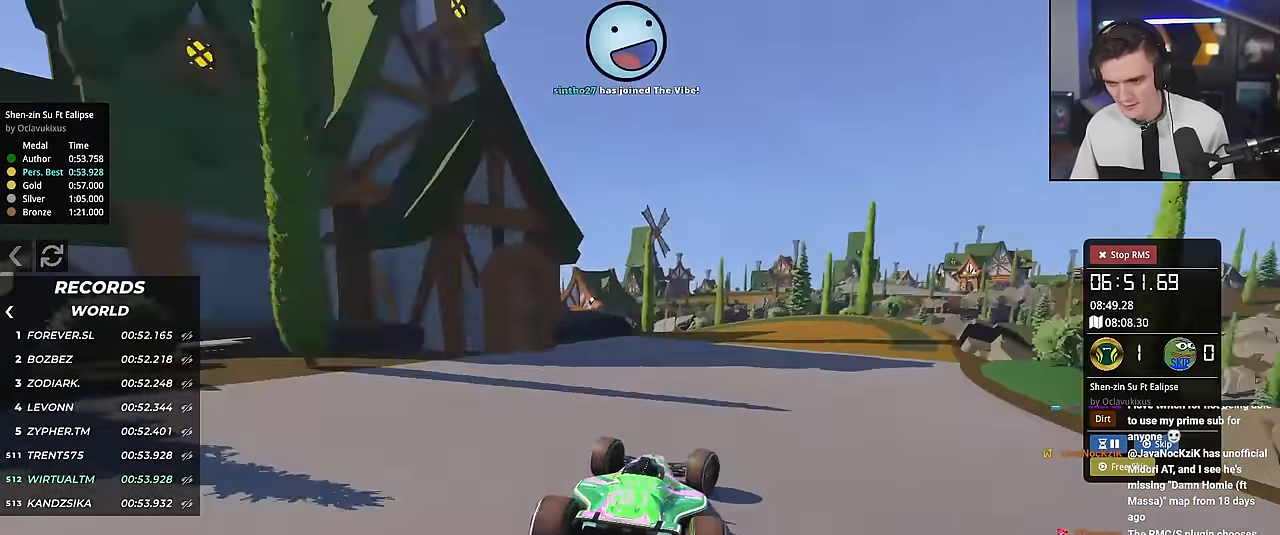
{"keys": ["left", "up"], "events": [[67, "right", "up"], [117, "left", "down"], [401, "up", "up"], [501, "up", "down"]]}
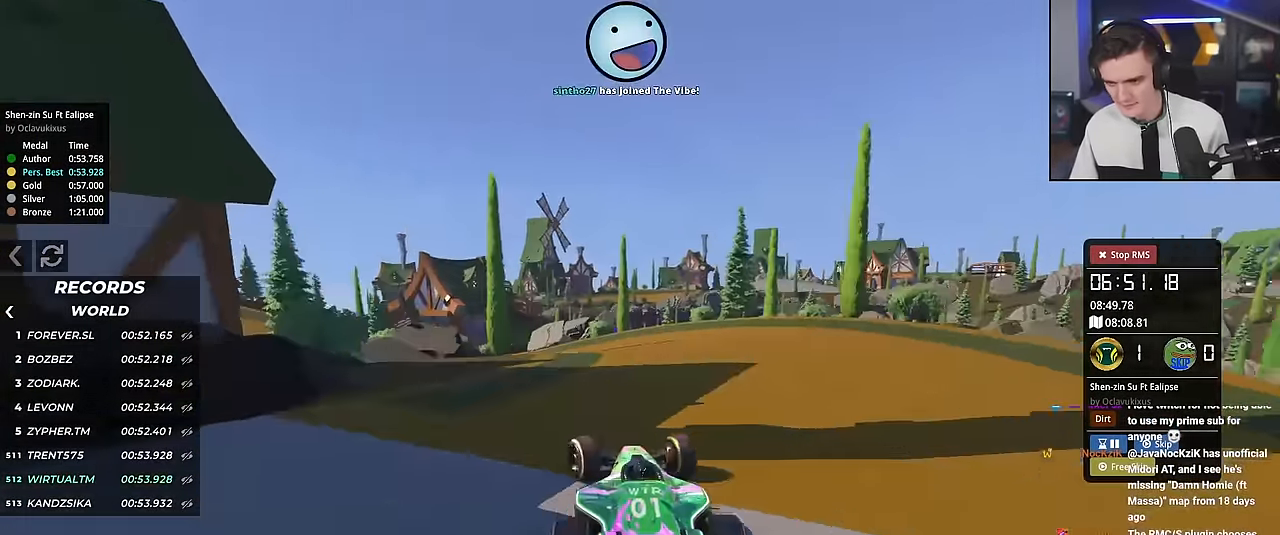
{"keys": ["left", "up"], "events": []}
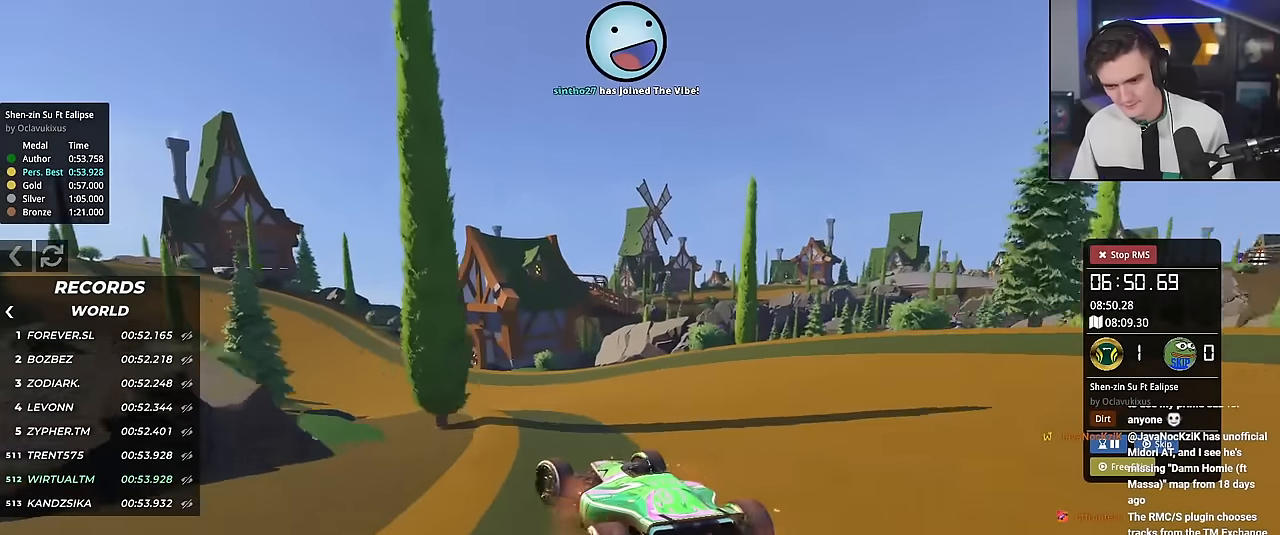
{"keys": ["up"], "events": [[100, "left", "up"], [150, "right", "down"], [200, "right", "up"], [284, "right", "down"], [417, "right", "up"]]}
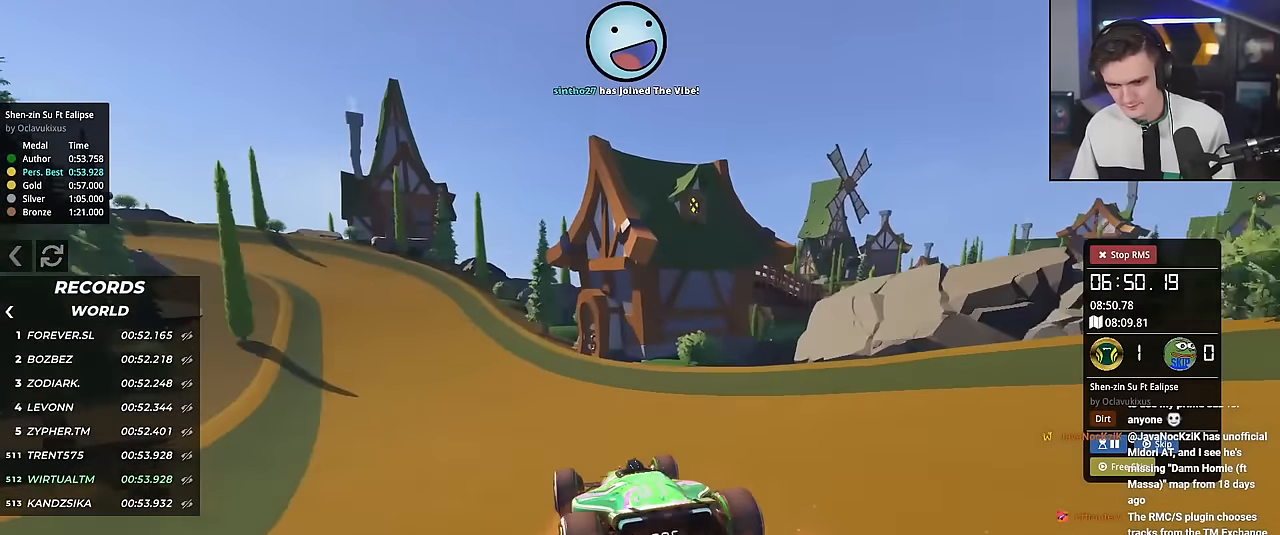
{"keys": ["right", "up"], "events": [[166, "left", "down"], [400, "left", "up"], [500, "right", "down"]]}
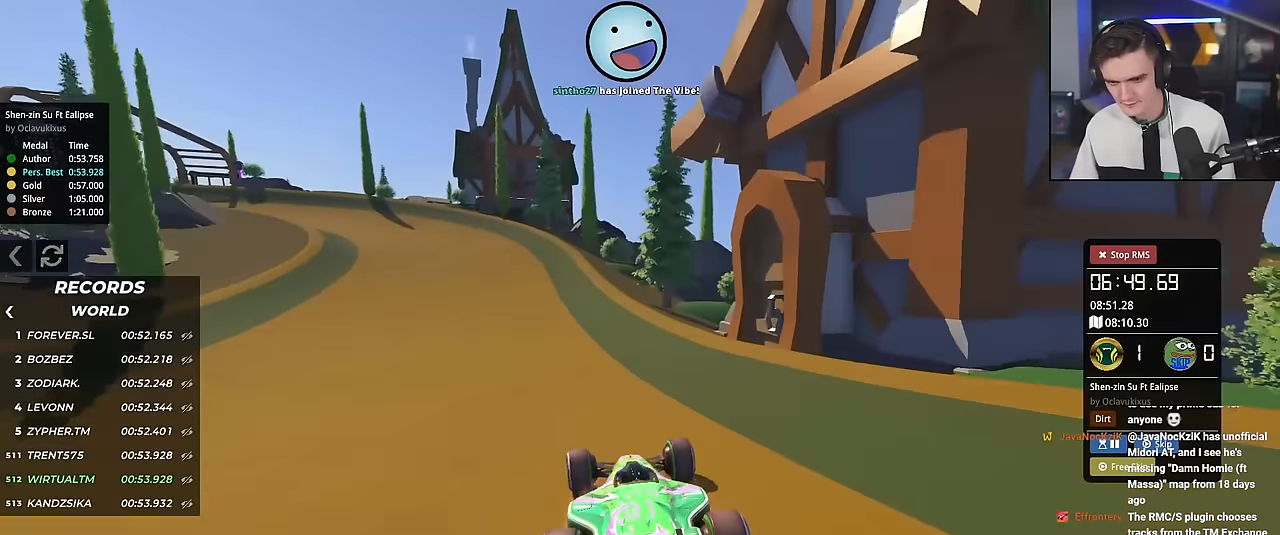
{"keys": ["left", "up"], "events": [[84, "right", "up"], [134, "left", "down"]]}
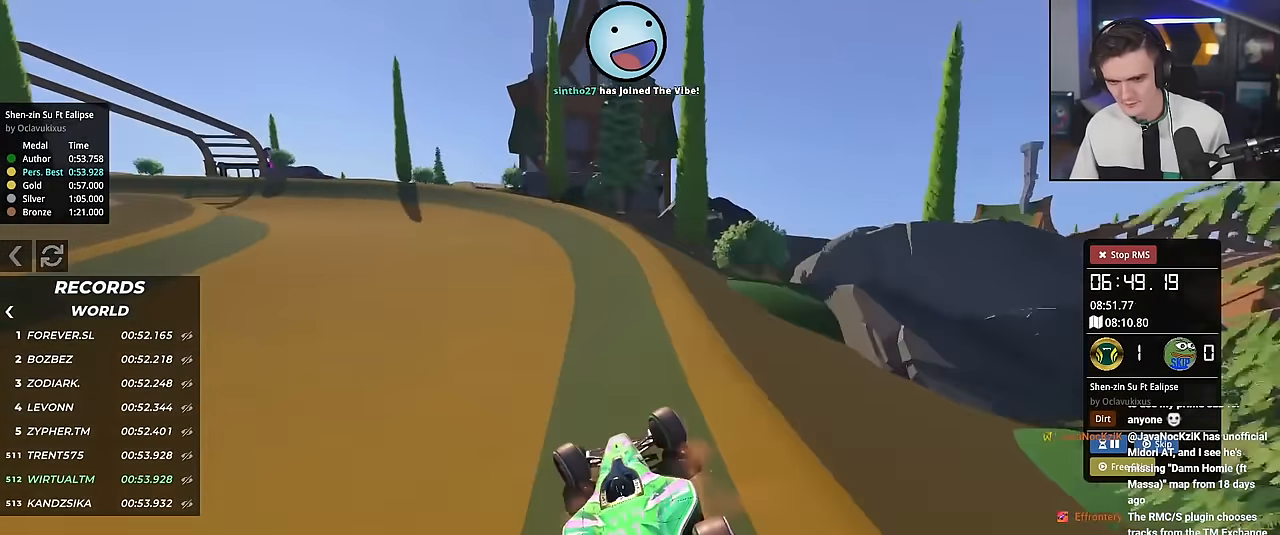
{"keys": ["left", "up"], "events": []}
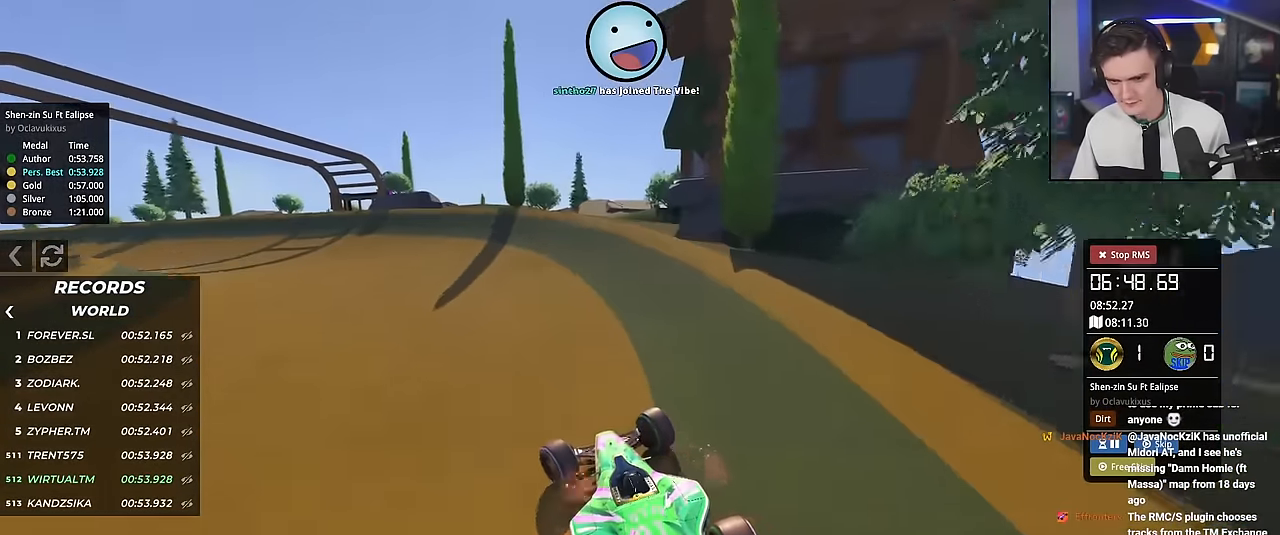
{"keys": ["left", "up"], "events": [[350, "left", "up"], [451, "left", "down"]]}
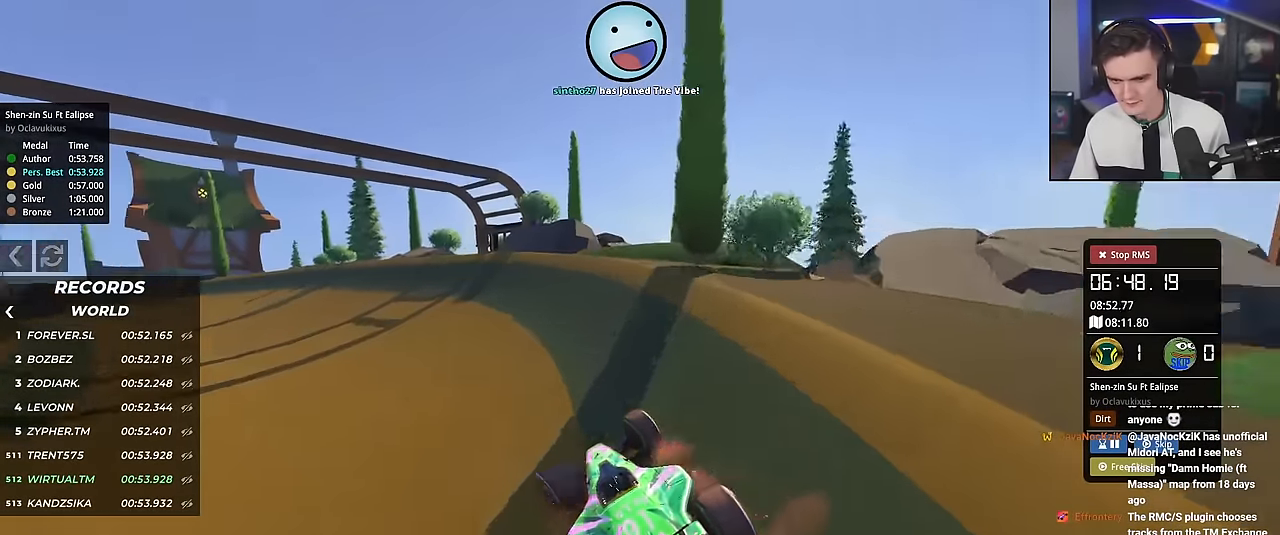
{"keys": ["left", "up"], "events": [[417, "left", "up"], [467, "left", "down"]]}
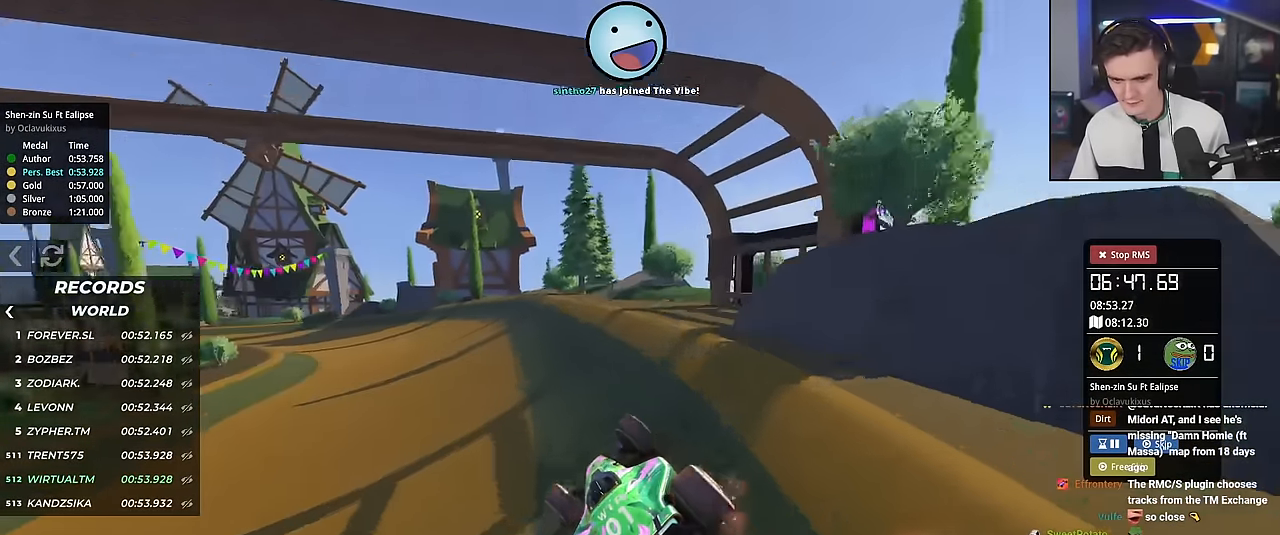
{"keys": ["left", "up"], "events": [[100, "left", "up"], [200, "left", "down"]]}
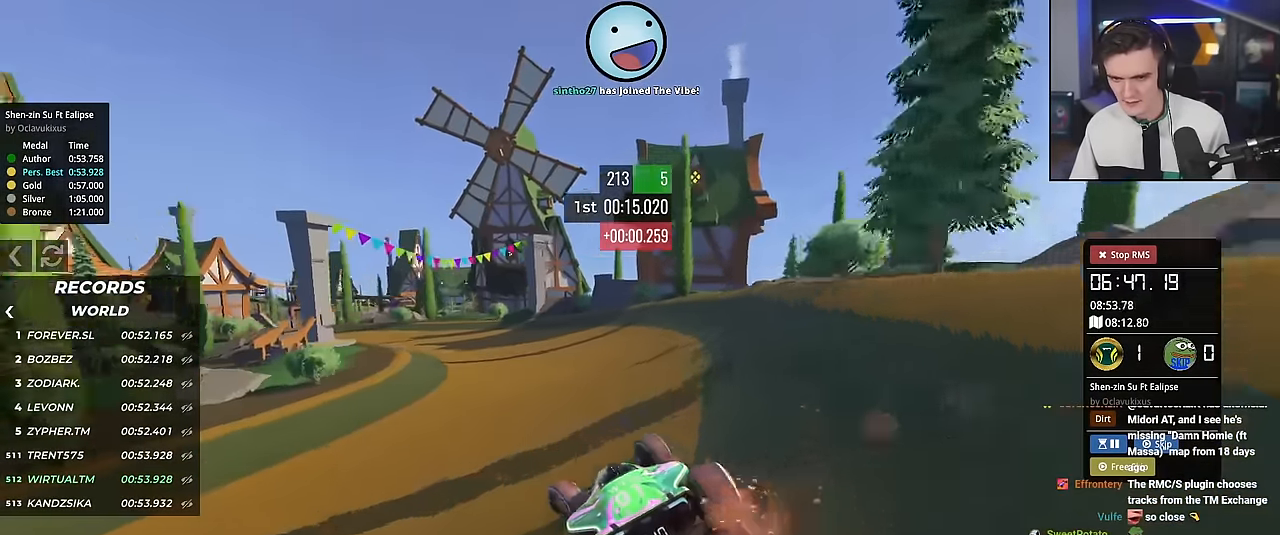
{"keys": ["left", "up"], "events": [[233, "left", "up"], [283, "left", "down"]]}
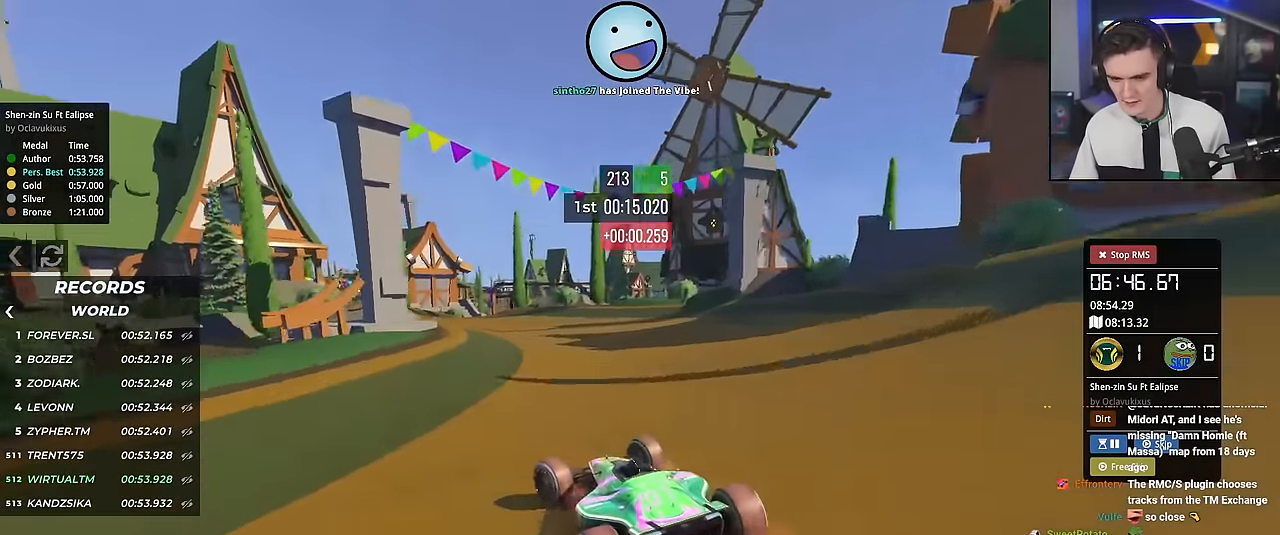
{"keys": ["right", "up"], "events": [[167, "left", "up"], [401, "right", "down"]]}
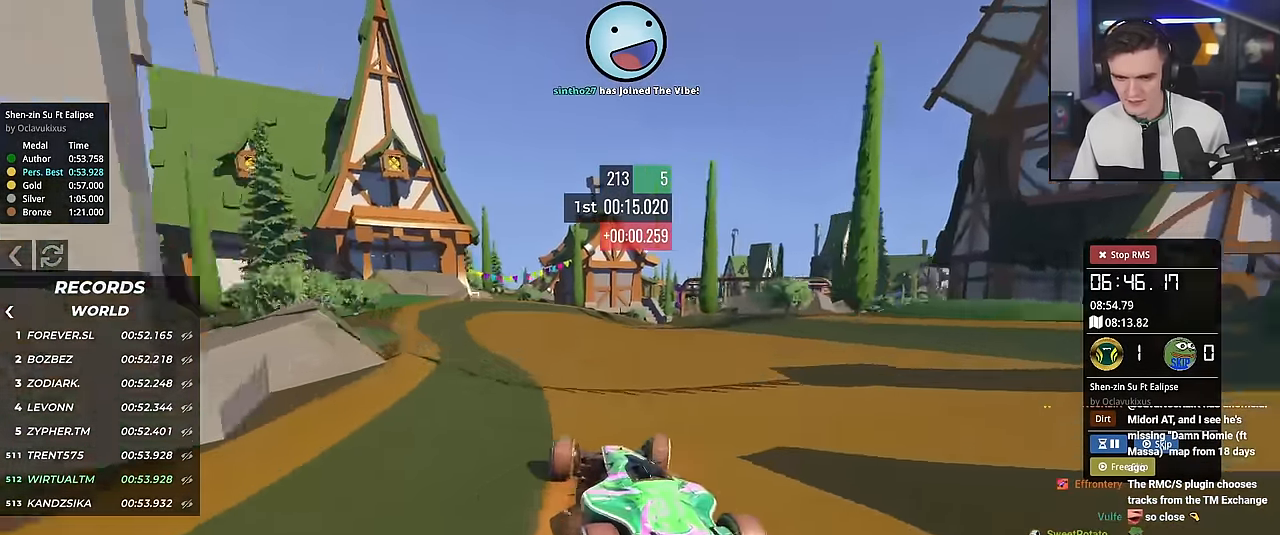
{"keys": ["right"], "events": [[467, "up", "up"]]}
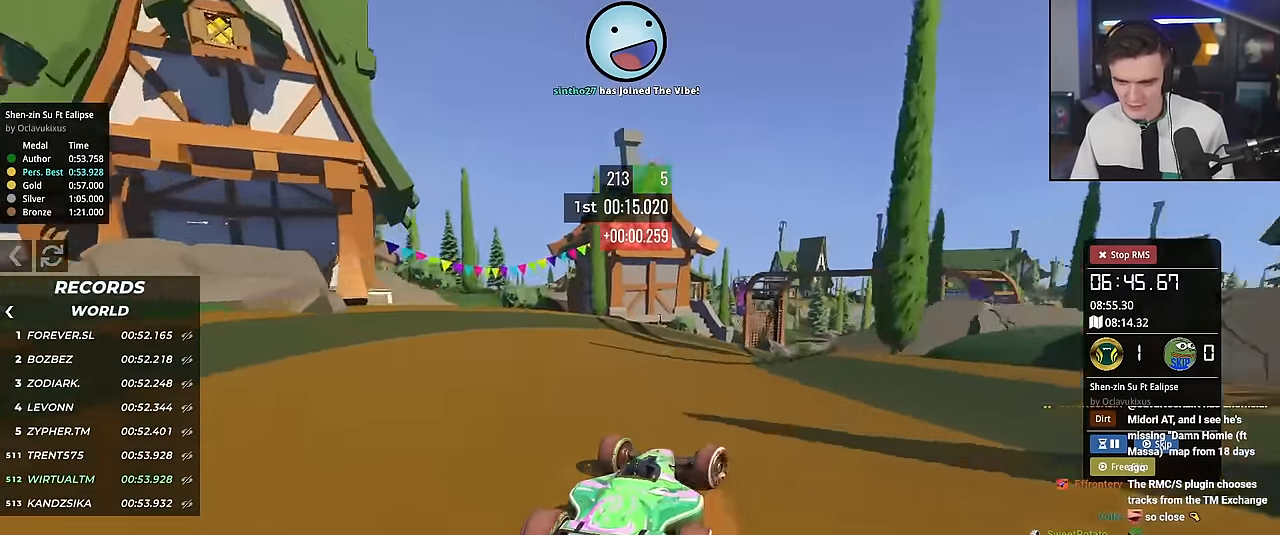
{"keys": ["up"], "events": [[67, "up", "down"], [484, "right", "up"]]}
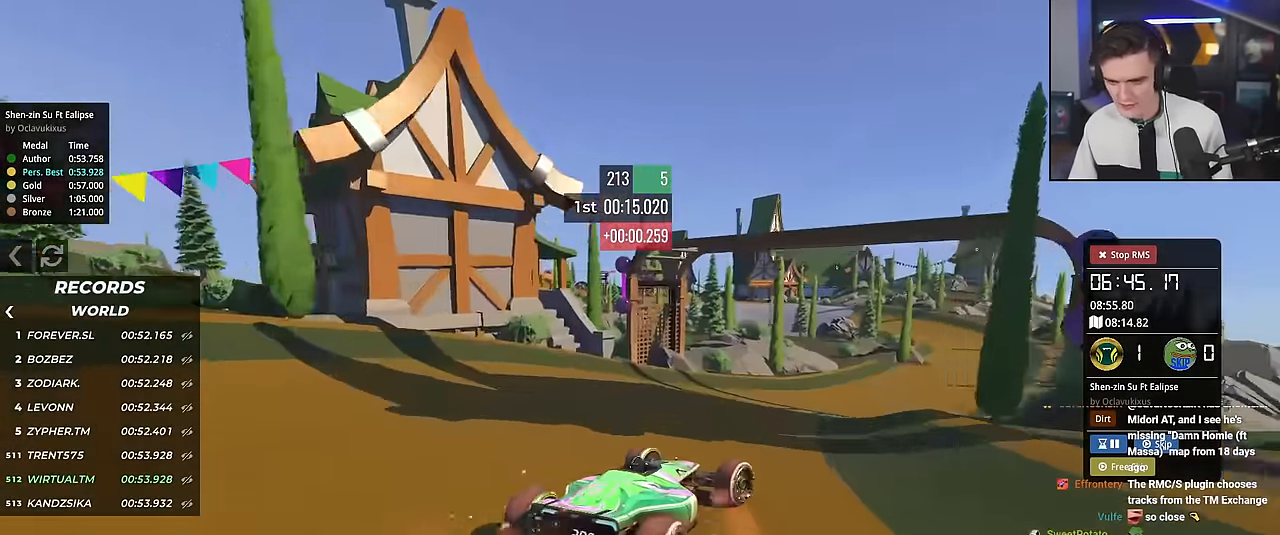
{"keys": ["right", "up"], "events": [[116, "right", "down"], [217, "right", "up"], [450, "right", "down"]]}
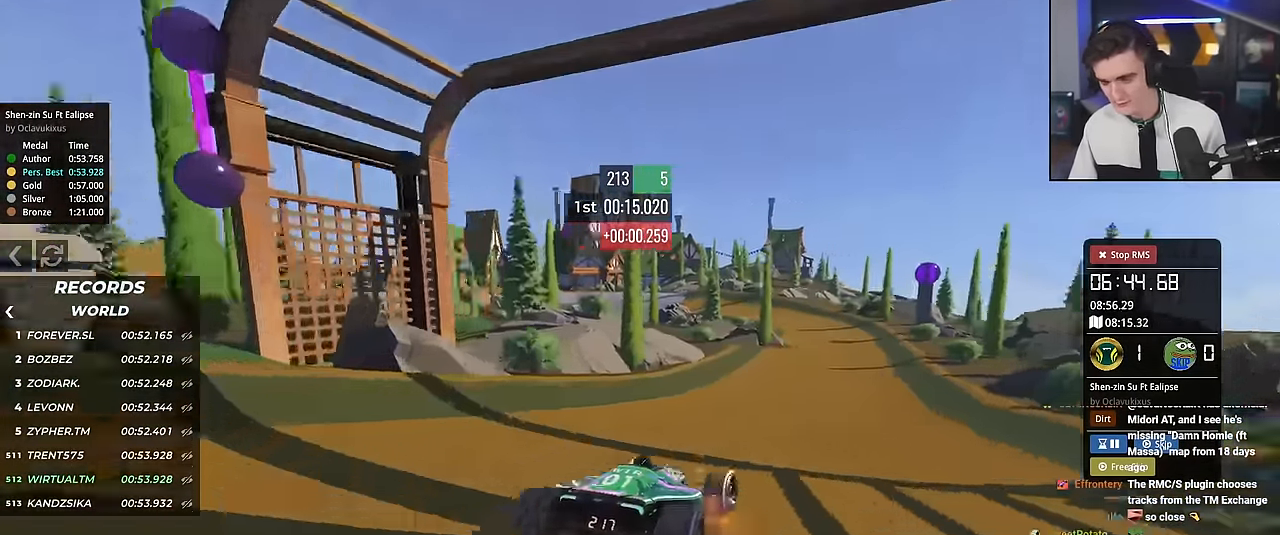
{"keys": ["up"], "events": [[33, "right", "up"], [183, "right", "down"], [367, "right", "up"]]}
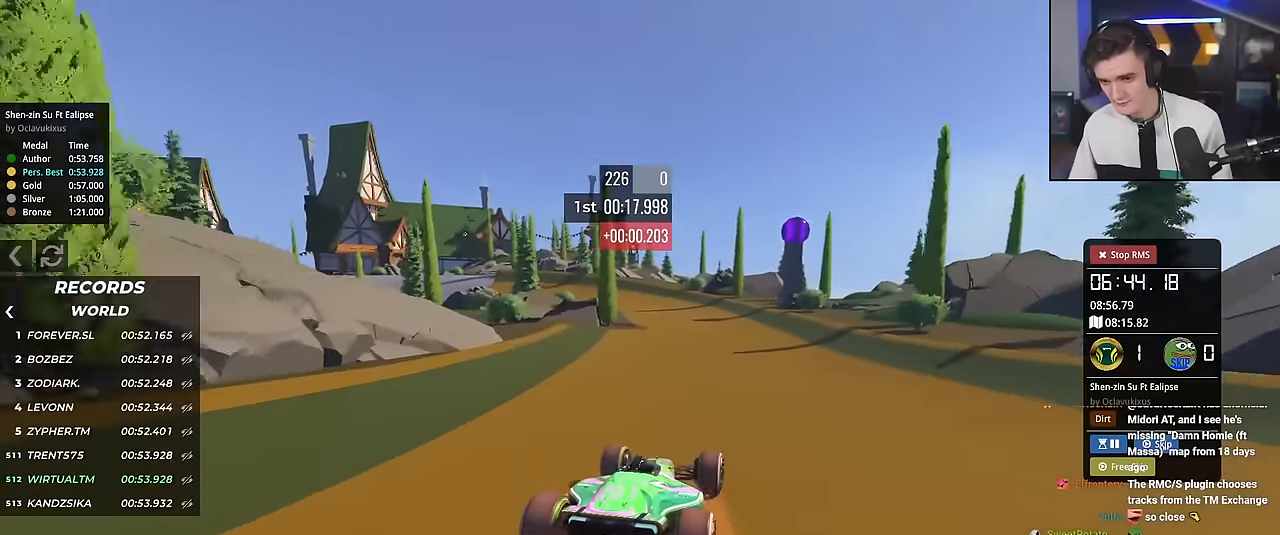
{"keys": ["left", "up"], "events": [[17, "left", "down"]]}
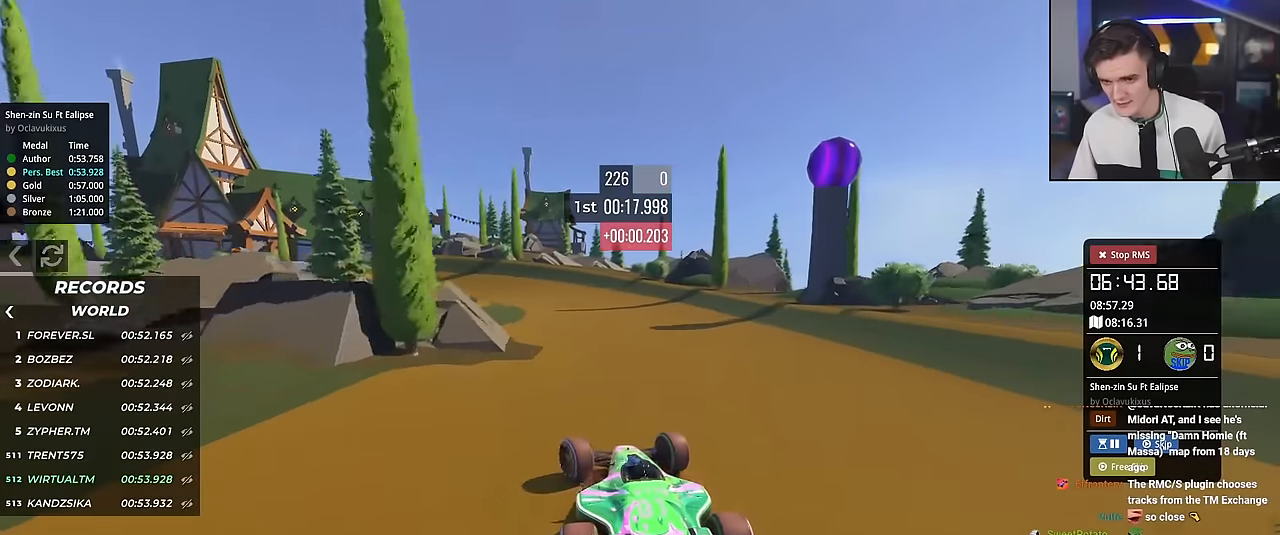
{"keys": ["up"], "events": [[500, "left", "up"]]}
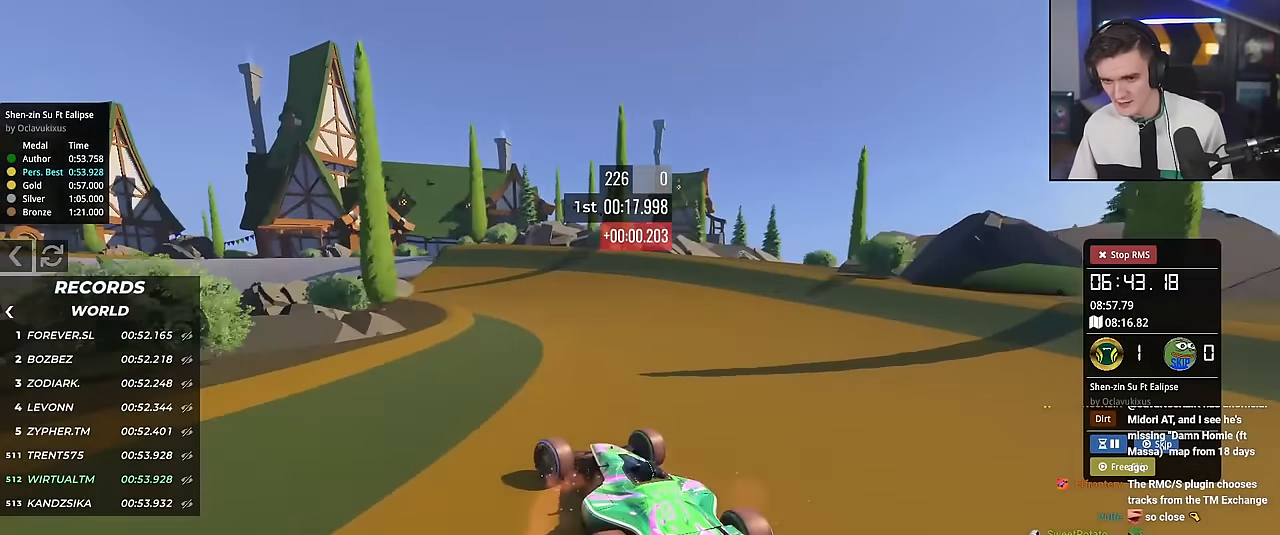
{"keys": ["up"], "events": [[134, "left", "down"], [467, "left", "up"]]}